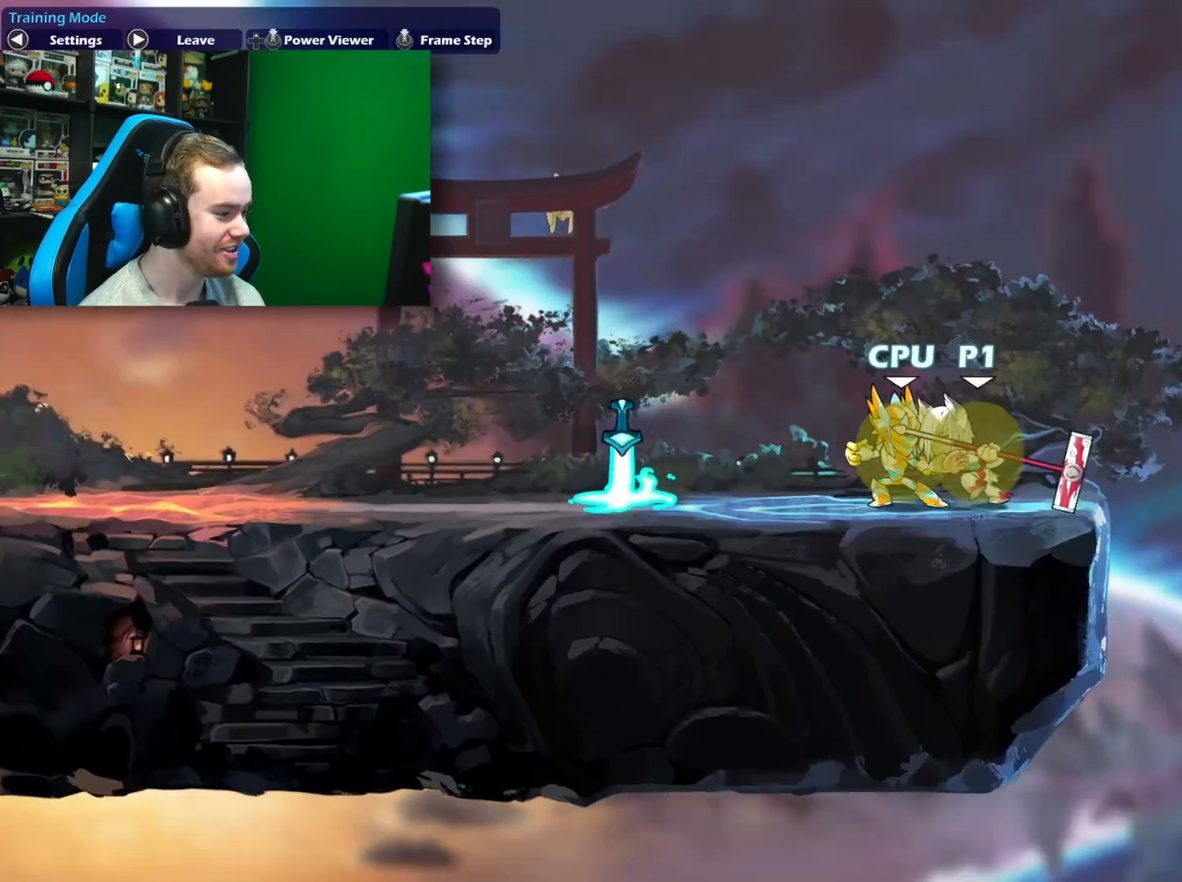
Gameplay with a controller (Xbox layout); each line is a JSON object with the inputs held at the frame after it. "events" lists button and stick changes between this image and that frame as [ms after this image, input, new state], when the widget could be followed in between. Not read: L3.
{"buttons": ["B"], "left_stick": "down", "right_stick": "center", "events": [[33, "left_stick", "down"], [150, "B", "down"], [267, "B", "up"], [333, "B", "down"], [400, "B", "up"], [483, "B", "down"]]}
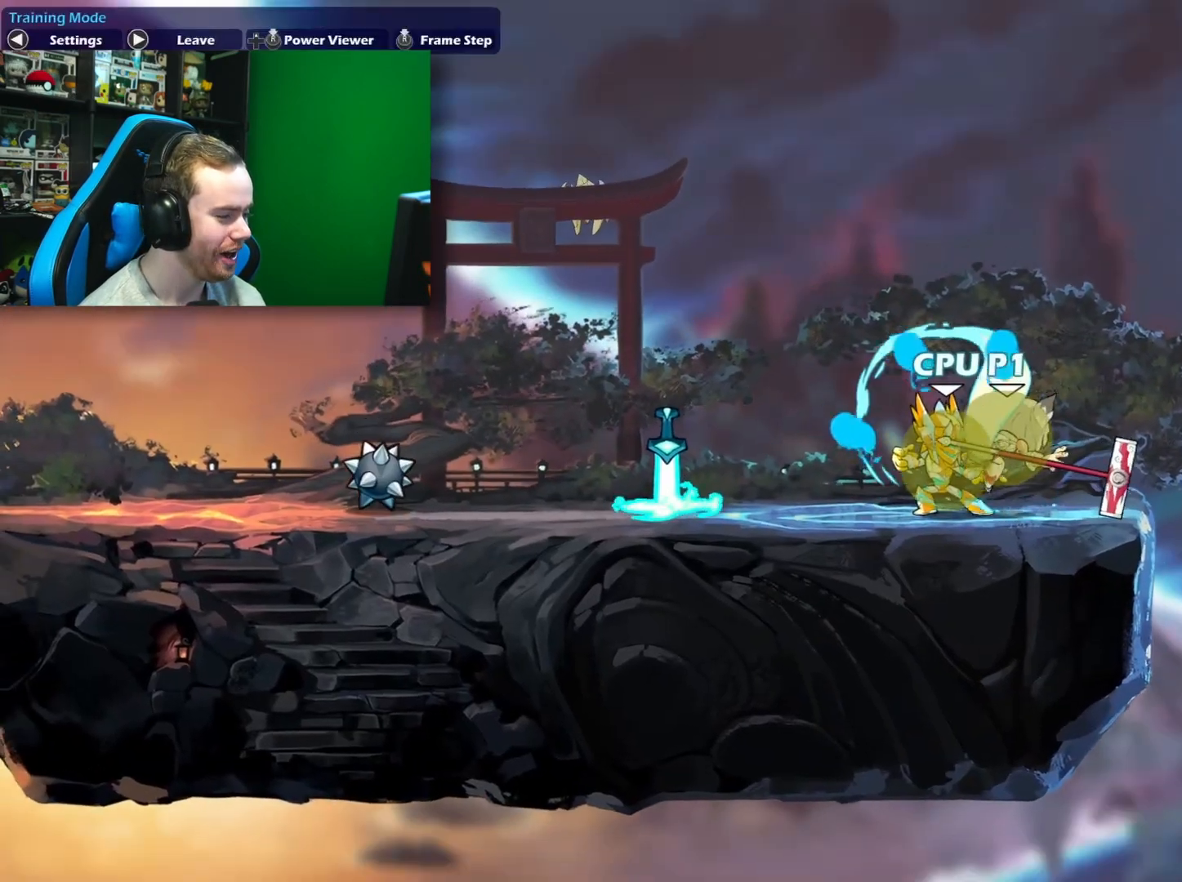
{"buttons": [], "left_stick": "down", "right_stick": "center", "events": [[67, "B", "up"], [133, "B", "down"], [183, "B", "up"], [183, "L1", "down"], [267, "B", "down"], [300, "L1", "up"], [333, "B", "up"], [367, "L1", "down"], [400, "B", "down"], [467, "L1", "up"], [483, "B", "up"]]}
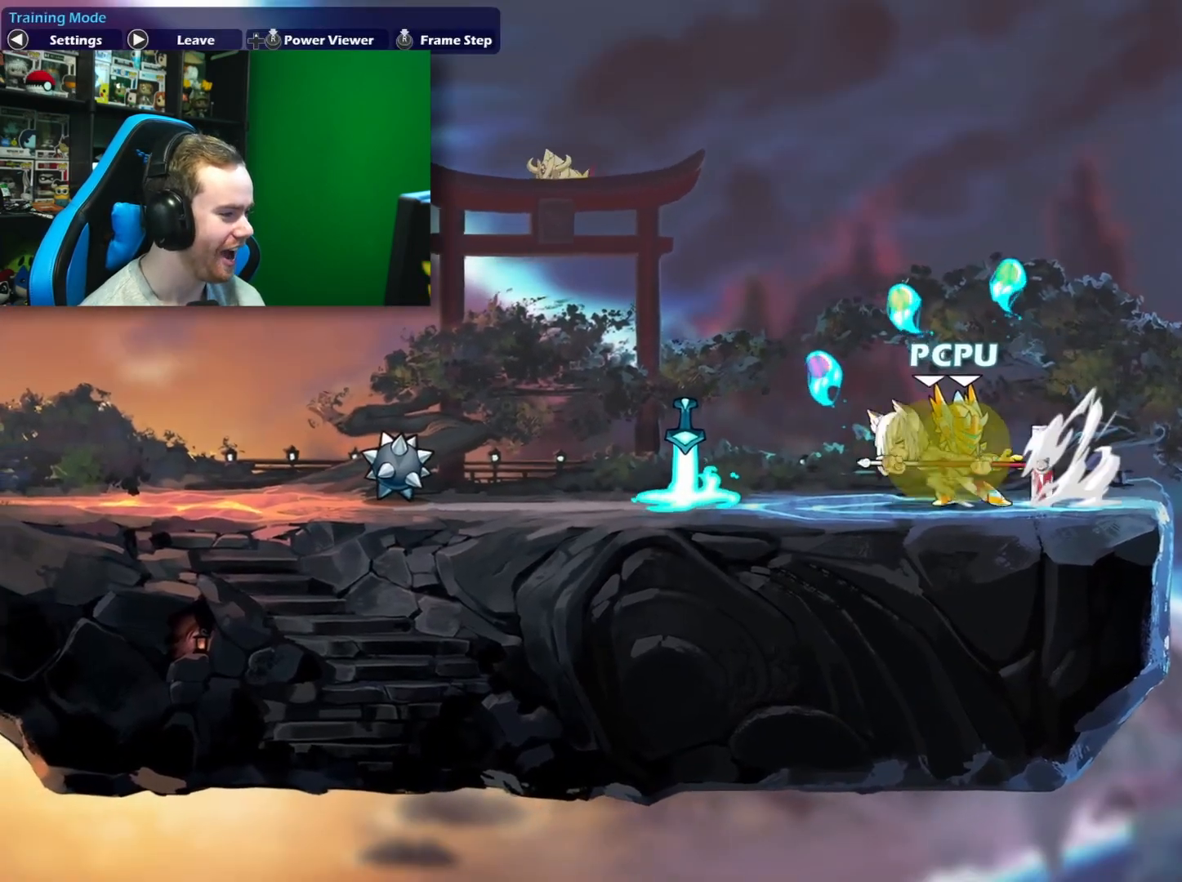
{"buttons": ["B", "L1"], "left_stick": "down", "right_stick": "center", "events": [[50, "B", "down"], [50, "L1", "down"], [117, "B", "up"], [117, "L1", "up"], [183, "B", "down"], [183, "L1", "down"], [250, "L1", "up"], [267, "B", "up"], [317, "B", "down"], [317, "L1", "down"], [400, "B", "up"], [400, "L1", "up"], [467, "B", "down"], [467, "L1", "down"]]}
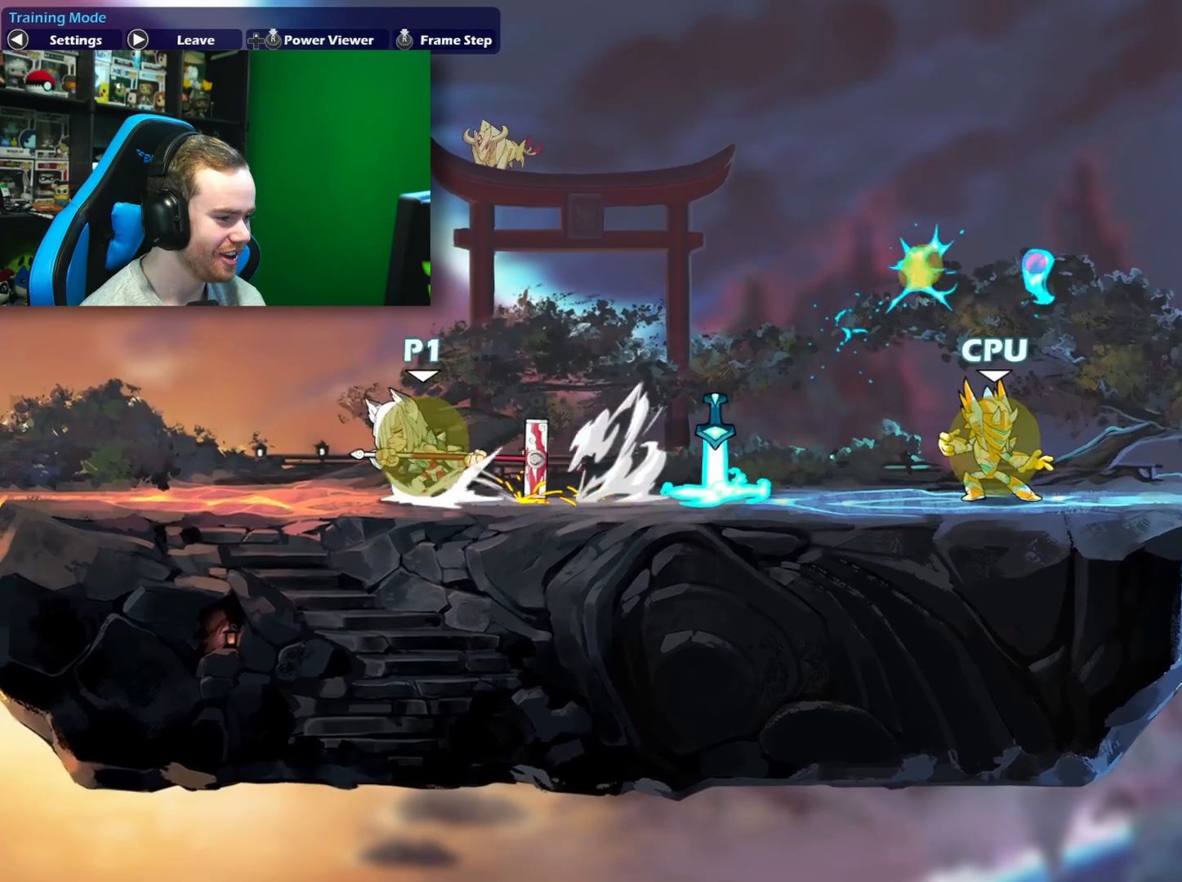
{"buttons": [], "left_stick": "right", "right_stick": "center", "events": [[50, "B", "up"], [67, "B", "down"], [67, "L1", "up"], [183, "B", "up"], [383, "left_stick", "right"]]}
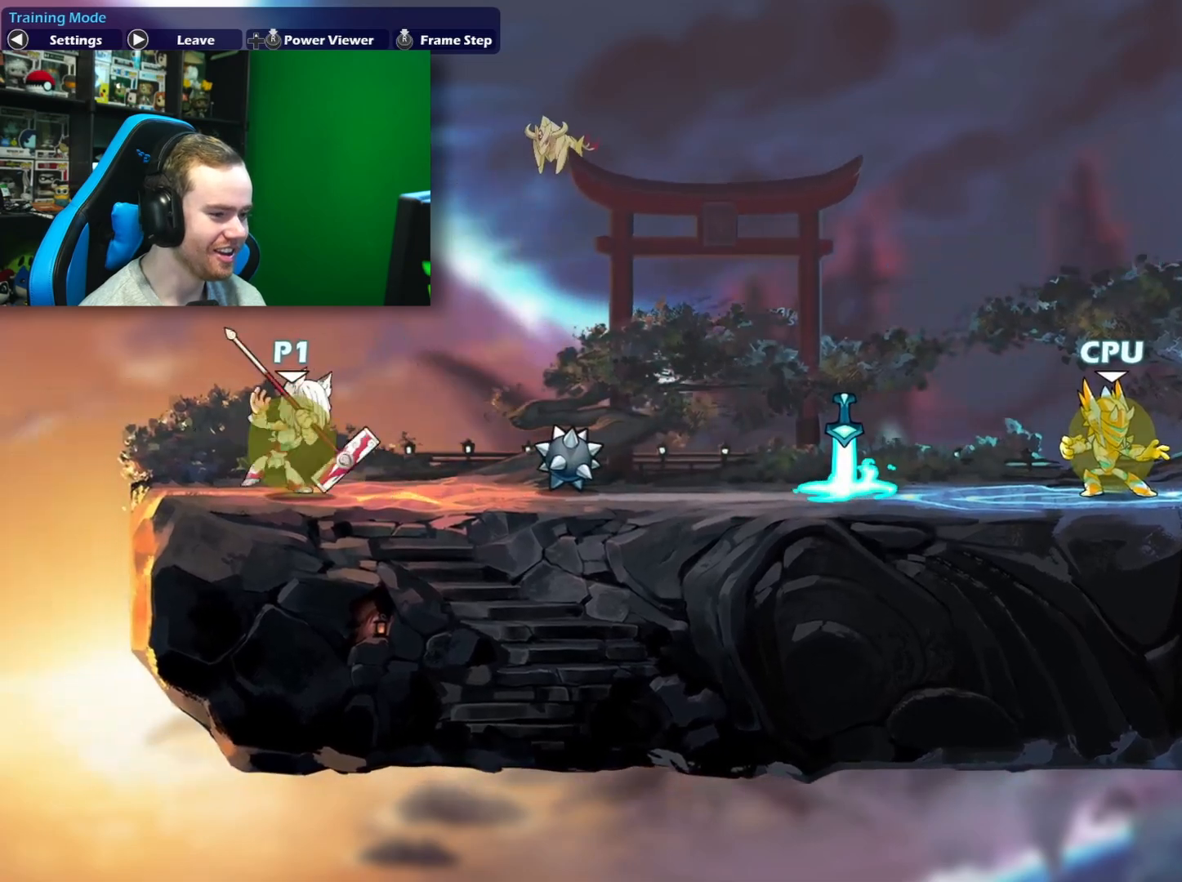
{"buttons": [], "left_stick": "down", "right_stick": "center", "events": [[83, "left_stick", "center"], [250, "left_stick", "down"], [350, "B", "down"], [467, "B", "up"]]}
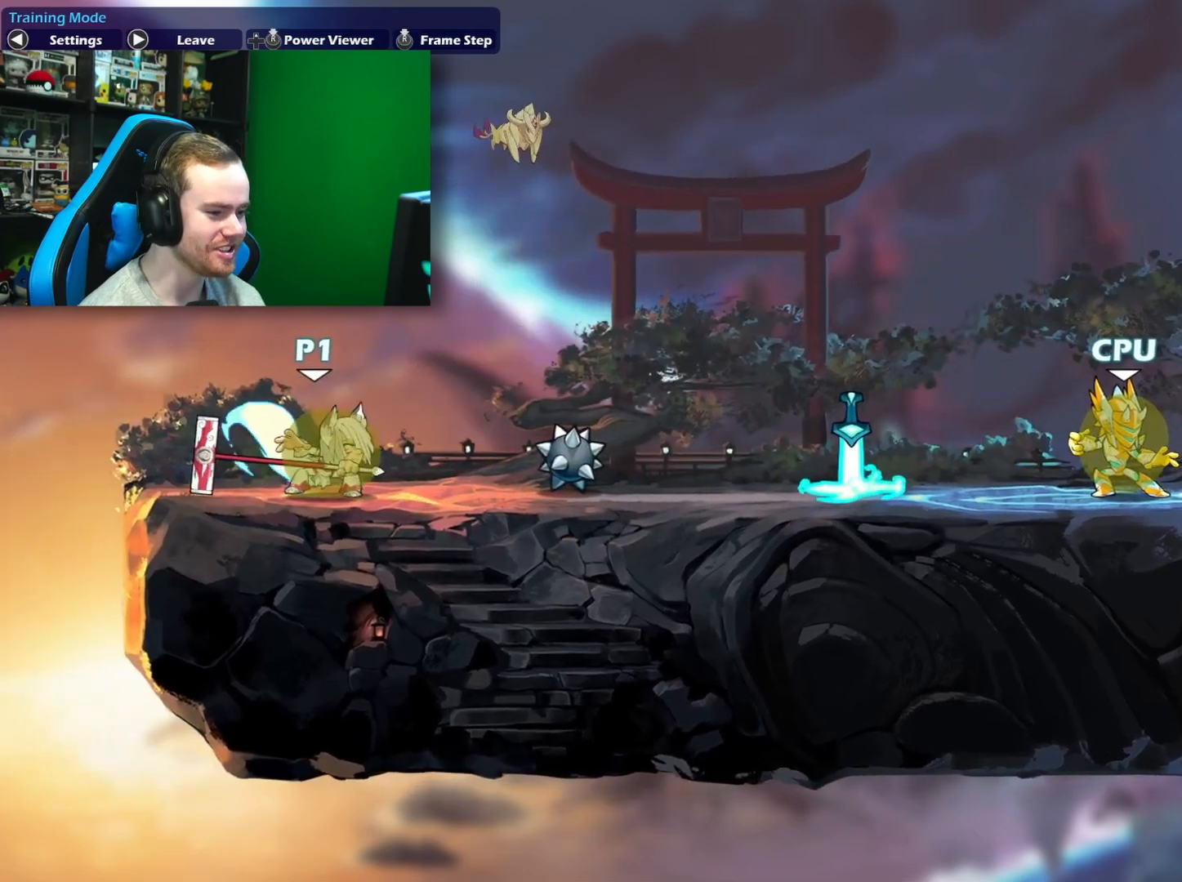
{"buttons": ["B", "L1"], "left_stick": "down", "right_stick": "center", "events": [[17, "B", "down"], [100, "B", "up"], [150, "B", "down"], [250, "B", "up"], [283, "L1", "down"], [333, "B", "down"], [383, "B", "up"], [383, "L1", "up"], [467, "B", "down"], [467, "L1", "down"]]}
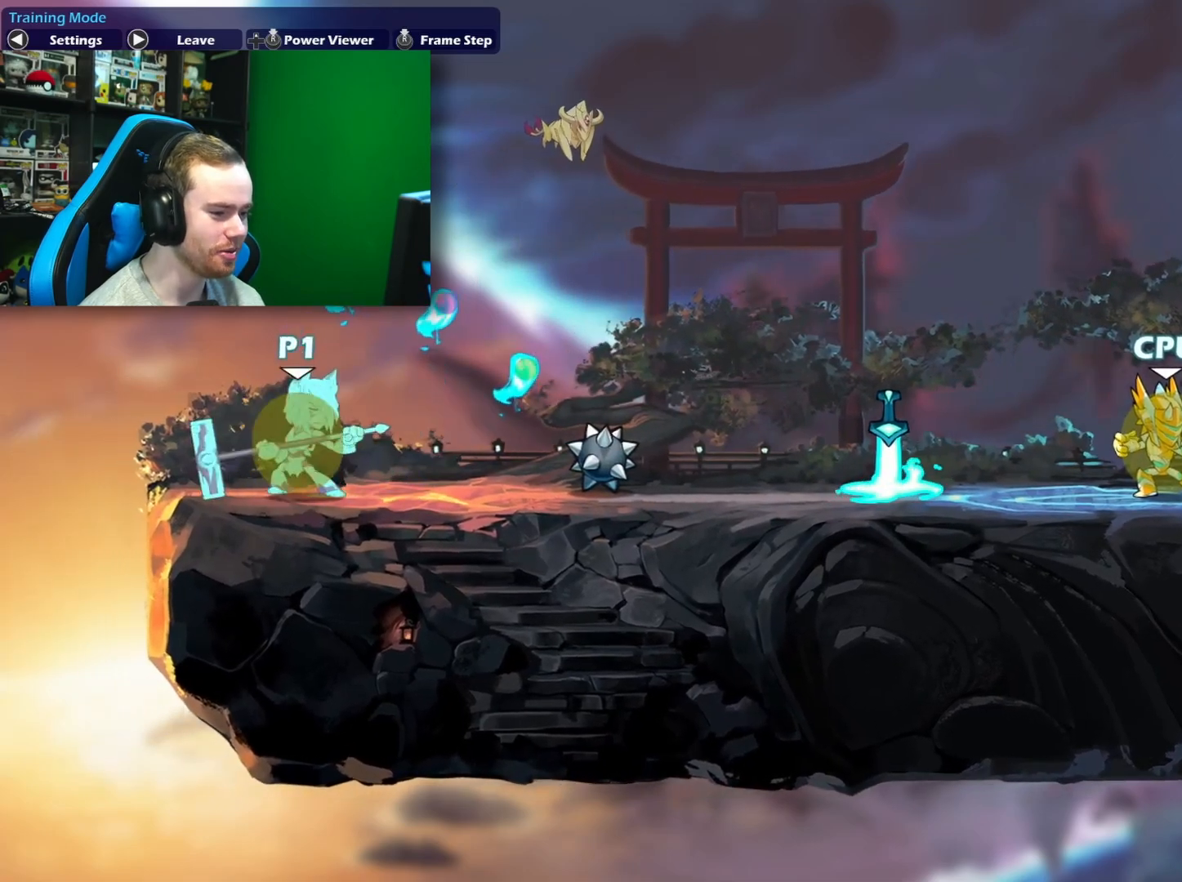
{"buttons": [], "left_stick": "down", "right_stick": "center", "events": [[33, "B", "up"], [50, "L1", "up"], [83, "B", "down"], [150, "L1", "down"], [167, "B", "up"], [233, "B", "down"], [233, "L1", "up"], [317, "B", "up"], [317, "L1", "down"], [400, "B", "down"], [400, "L1", "up"], [483, "B", "up"]]}
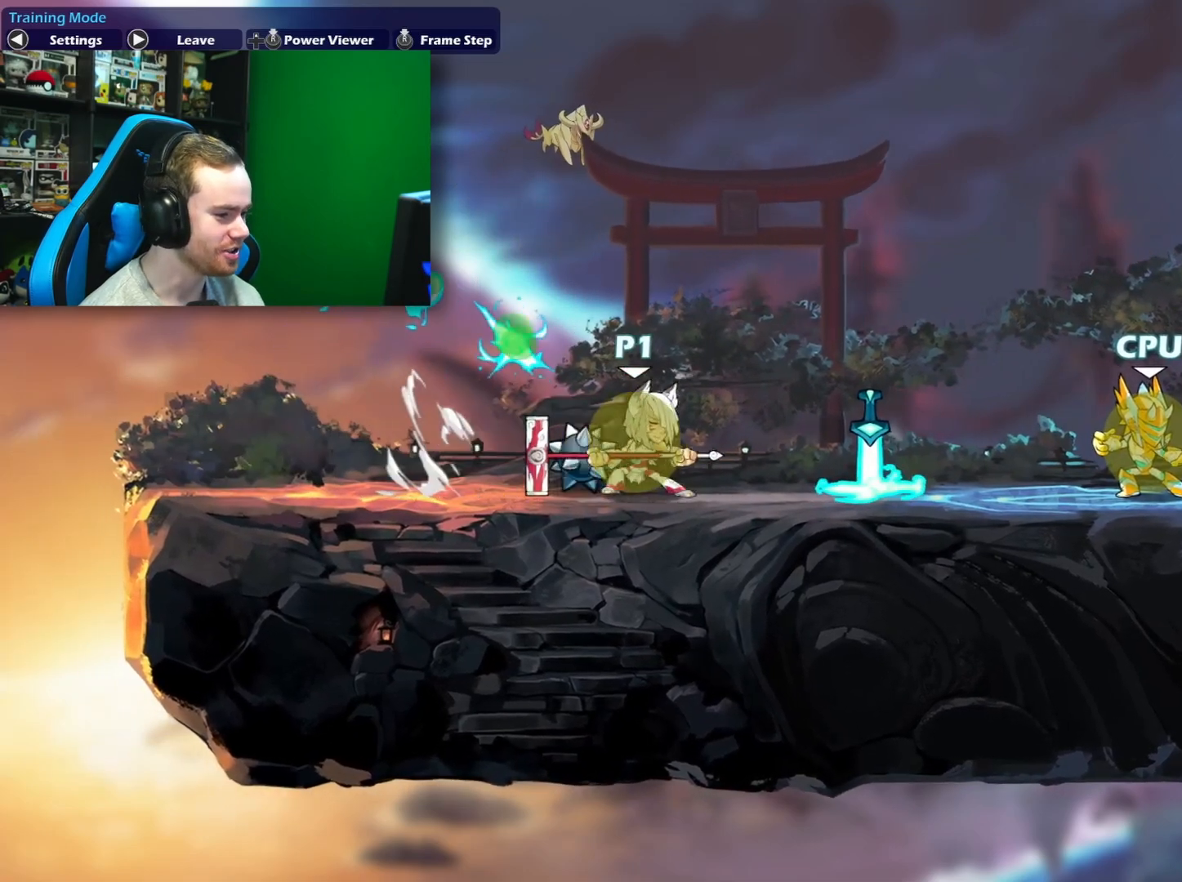
{"buttons": ["B"], "left_stick": "down", "right_stick": "center", "events": [[17, "B", "down"], [17, "L1", "down"], [100, "B", "up"], [100, "L1", "up"], [183, "B", "down"], [183, "L1", "down"], [250, "B", "up"], [283, "L1", "up"], [300, "B", "down"], [383, "B", "up"], [383, "L1", "down"], [450, "B", "down"], [467, "L1", "up"]]}
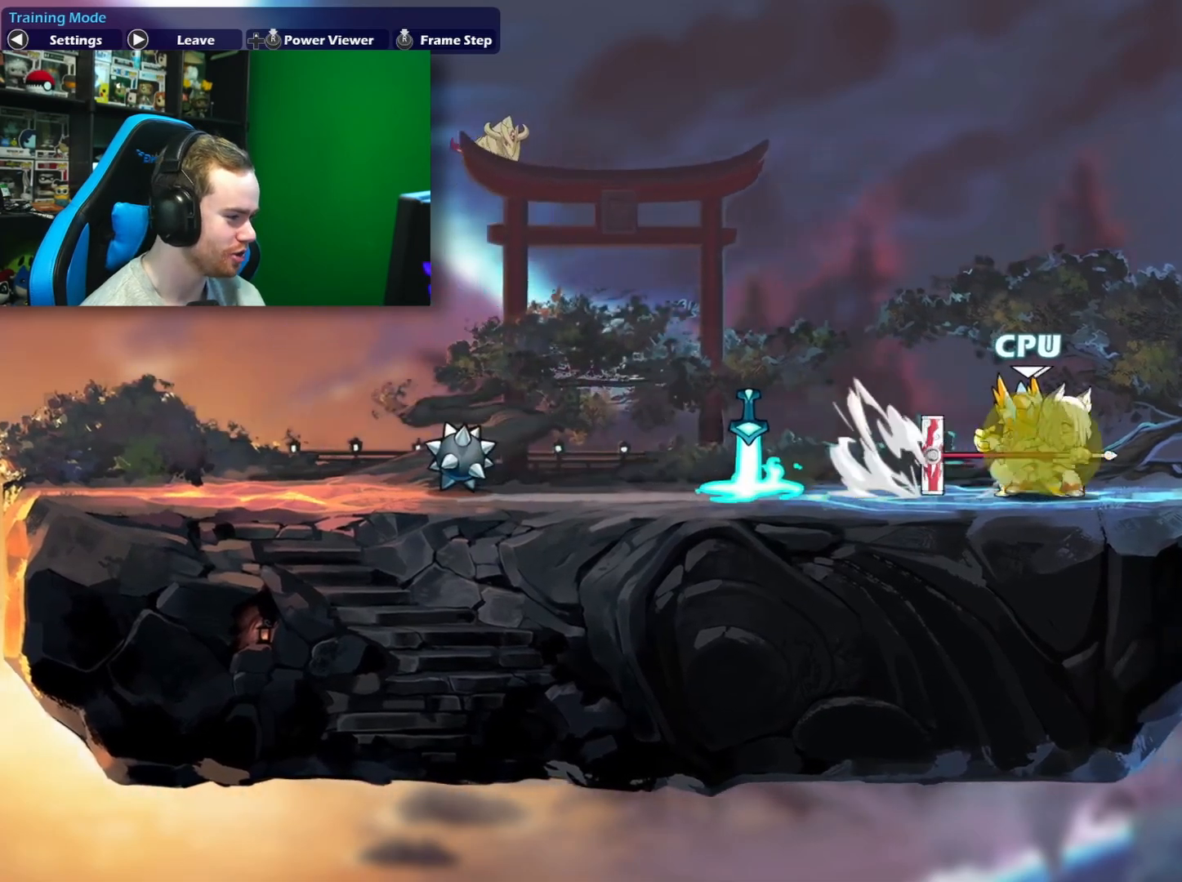
{"buttons": [], "left_stick": "center", "right_stick": "center", "events": [[33, "B", "up"], [133, "left_stick", "left"], [400, "left_stick", "center"]]}
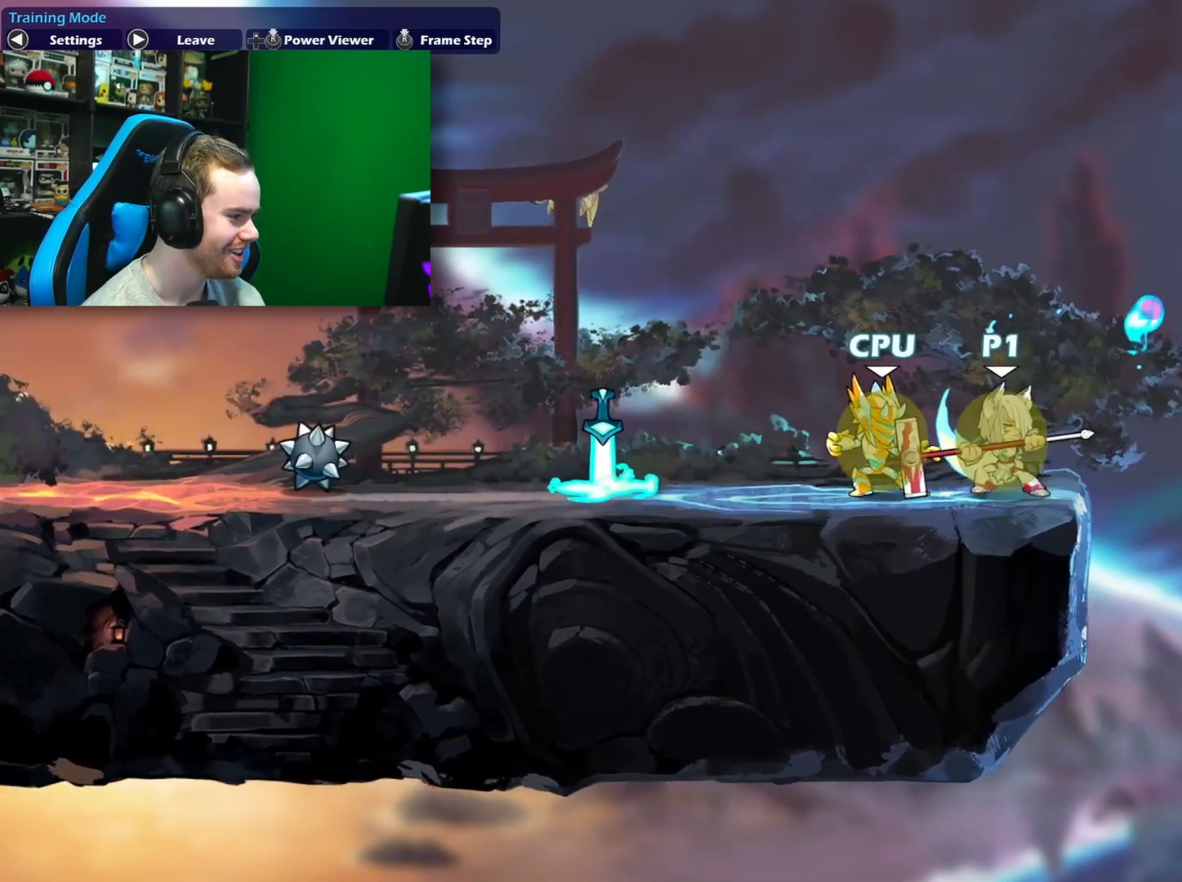
{"buttons": ["L1"], "left_stick": "down", "right_stick": "center", "events": [[100, "left_stick", "down-left"], [333, "L1", "down"], [333, "left_stick", "down"], [383, "B", "down"], [417, "L1", "up"], [467, "B", "up"], [500, "L1", "down"]]}
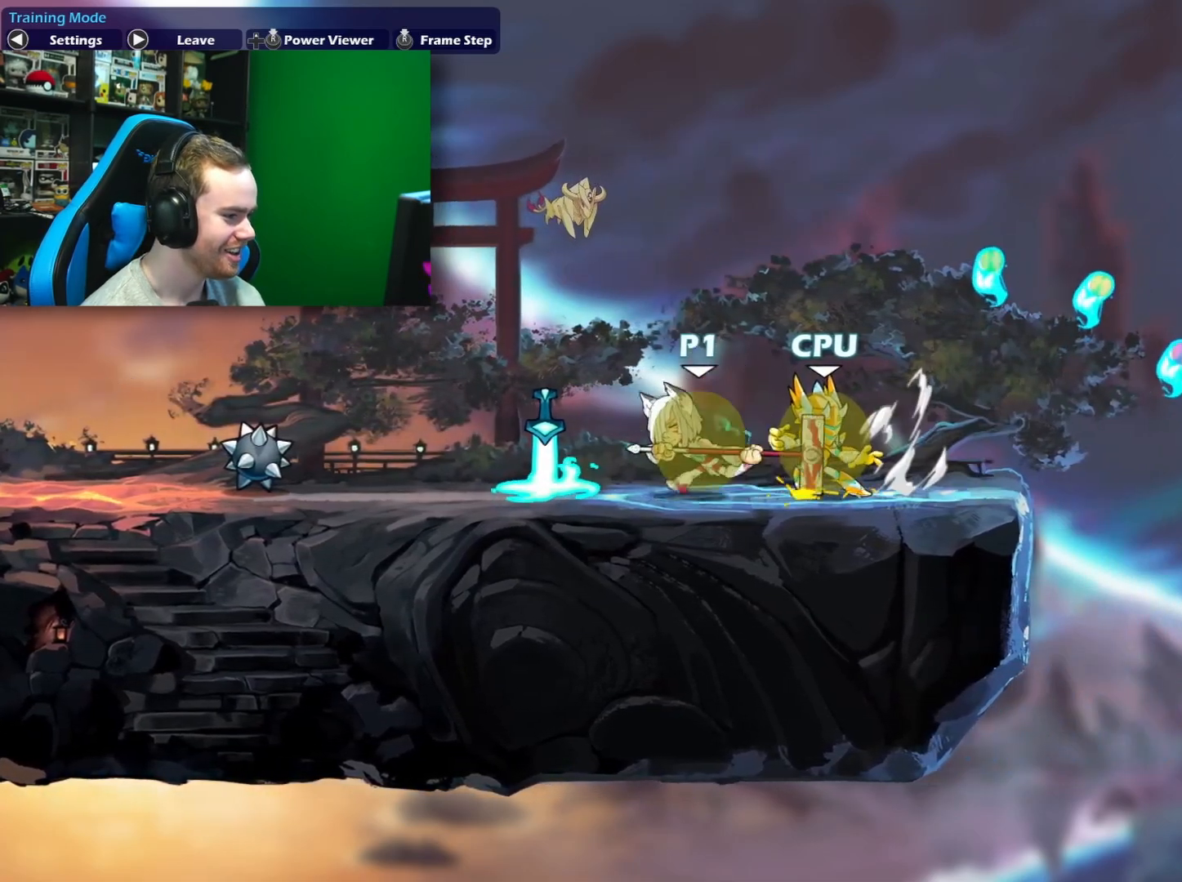
{"buttons": ["B", "L1"], "left_stick": "down", "right_stick": "center", "events": [[33, "B", "down"], [83, "L1", "up"], [117, "B", "up"], [133, "L1", "down"], [167, "B", "down"], [250, "B", "up"], [250, "L1", "up"], [317, "B", "down"], [317, "L1", "down"], [400, "B", "up"], [400, "L1", "up"], [467, "B", "down"], [483, "L1", "down"]]}
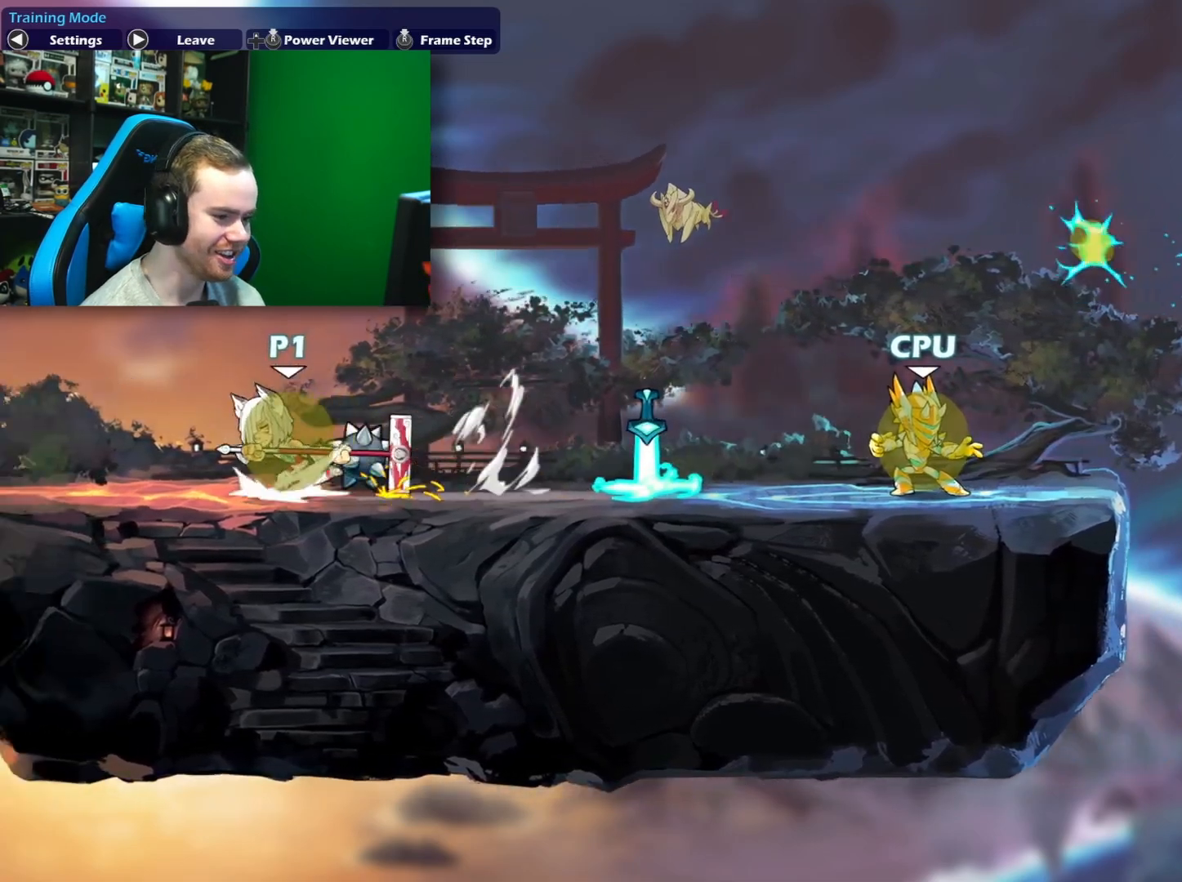
{"buttons": [], "left_stick": "right", "right_stick": "center", "events": [[50, "B", "up"], [83, "L1", "up"], [100, "B", "down"], [150, "L1", "down"], [183, "B", "up"], [217, "B", "down"], [267, "L1", "up"], [300, "B", "up"], [333, "L1", "down"], [383, "B", "down"], [433, "left_stick", "right"], [467, "B", "up"], [467, "L1", "up"]]}
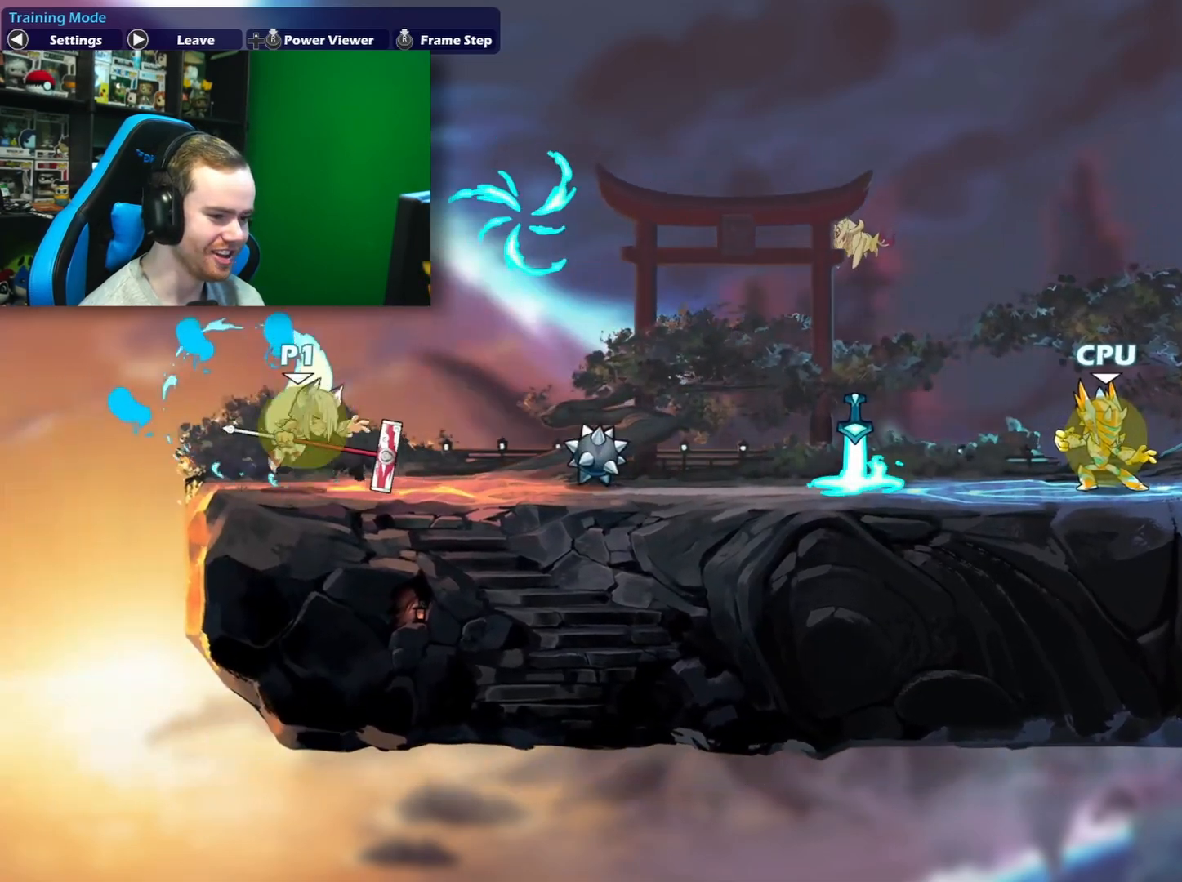
{"buttons": ["B", "L1"], "left_stick": "down-right", "right_stick": "center", "events": [[33, "B", "down"], [50, "L1", "down"], [117, "B", "up"], [150, "L1", "up"], [150, "left_stick", "down-right"], [233, "B", "down"], [250, "L1", "down"], [283, "B", "up"], [367, "L1", "up"], [433, "B", "down"], [450, "L1", "down"]]}
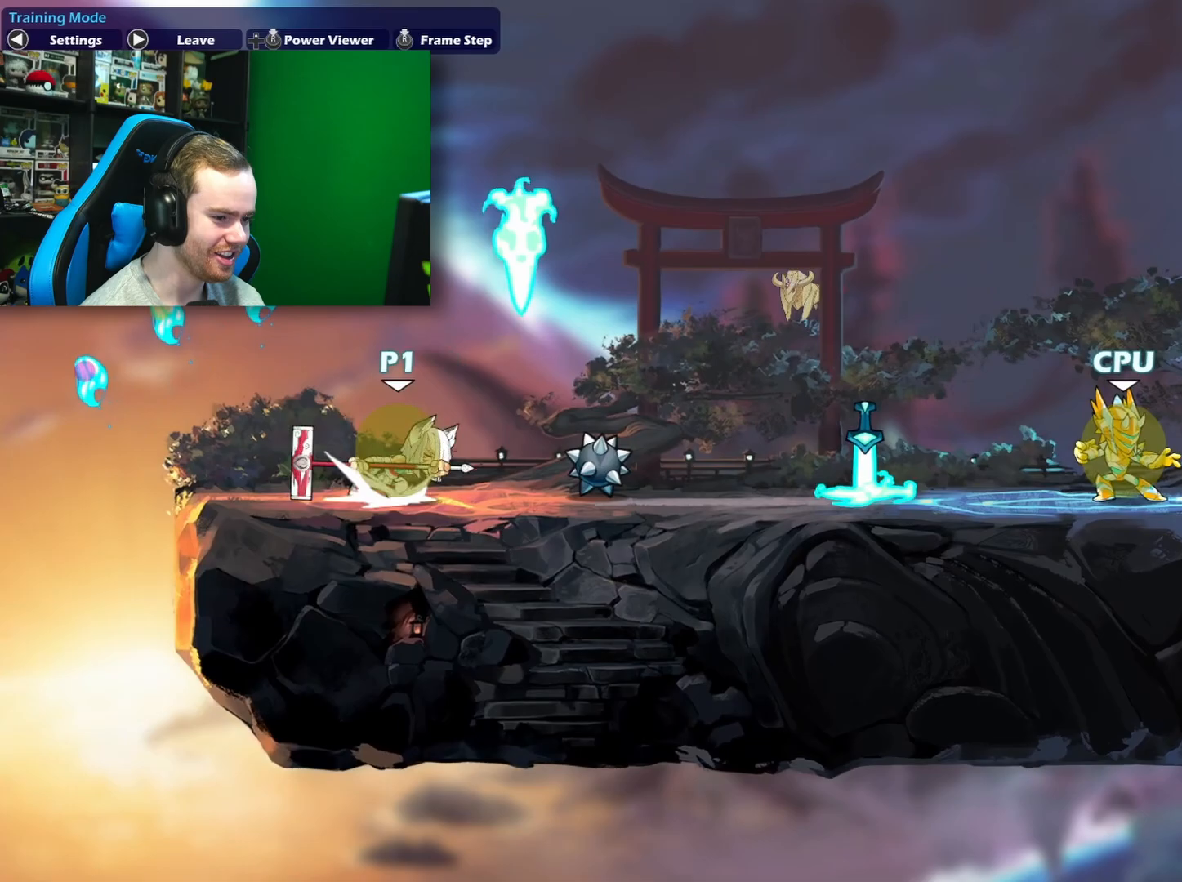
{"buttons": ["L1"], "left_stick": "down-right", "right_stick": "center", "events": [[17, "B", "up"], [67, "B", "down"], [67, "L1", "up"], [133, "L1", "down"], [183, "B", "up"], [217, "B", "down"], [217, "L1", "up"], [300, "B", "up"], [300, "L1", "down"], [383, "B", "down"], [383, "L1", "up"], [450, "L1", "down"], [467, "B", "up"]]}
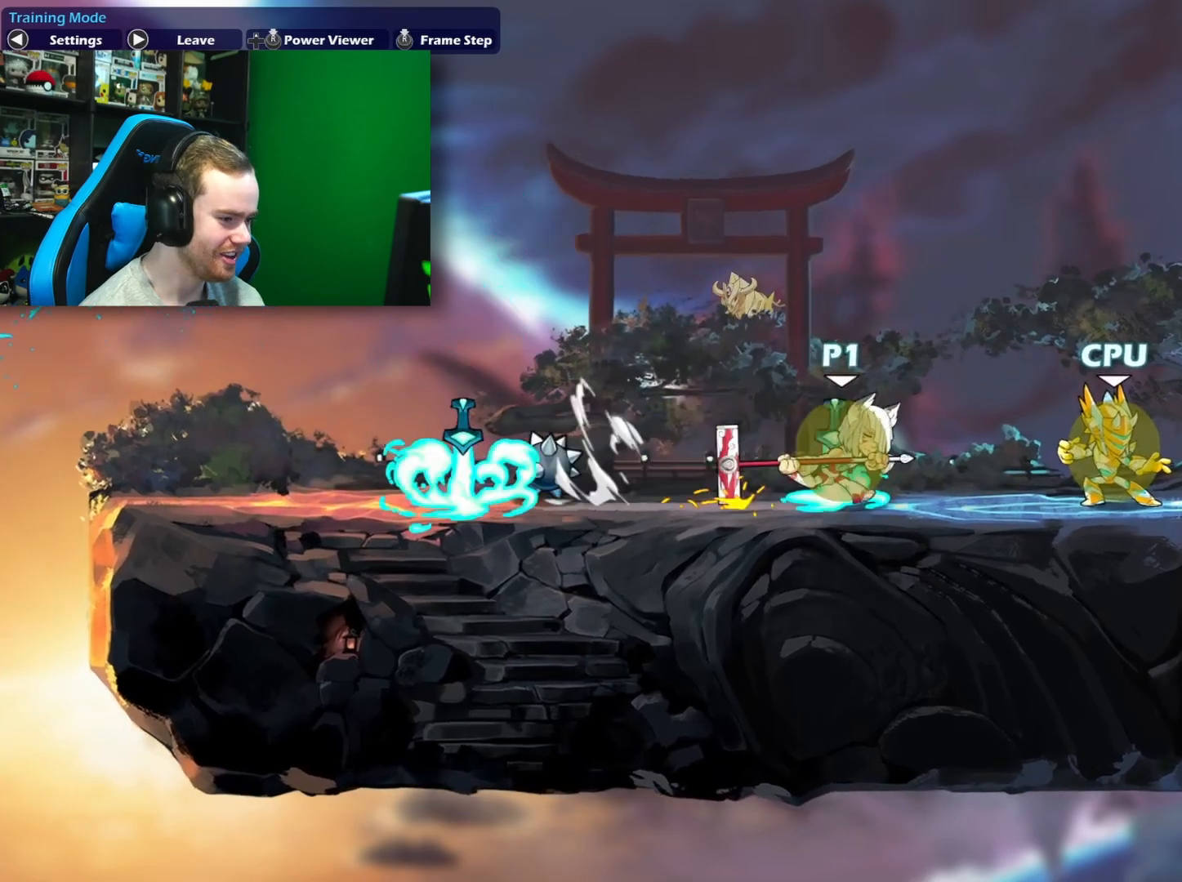
{"buttons": [], "left_stick": "left", "right_stick": "center", "events": [[17, "B", "down"], [50, "L1", "up"], [100, "B", "up"], [167, "B", "down"], [167, "L1", "down"], [250, "B", "up"], [283, "L1", "up"], [400, "left_stick", "down-left"], [450, "left_stick", "left"]]}
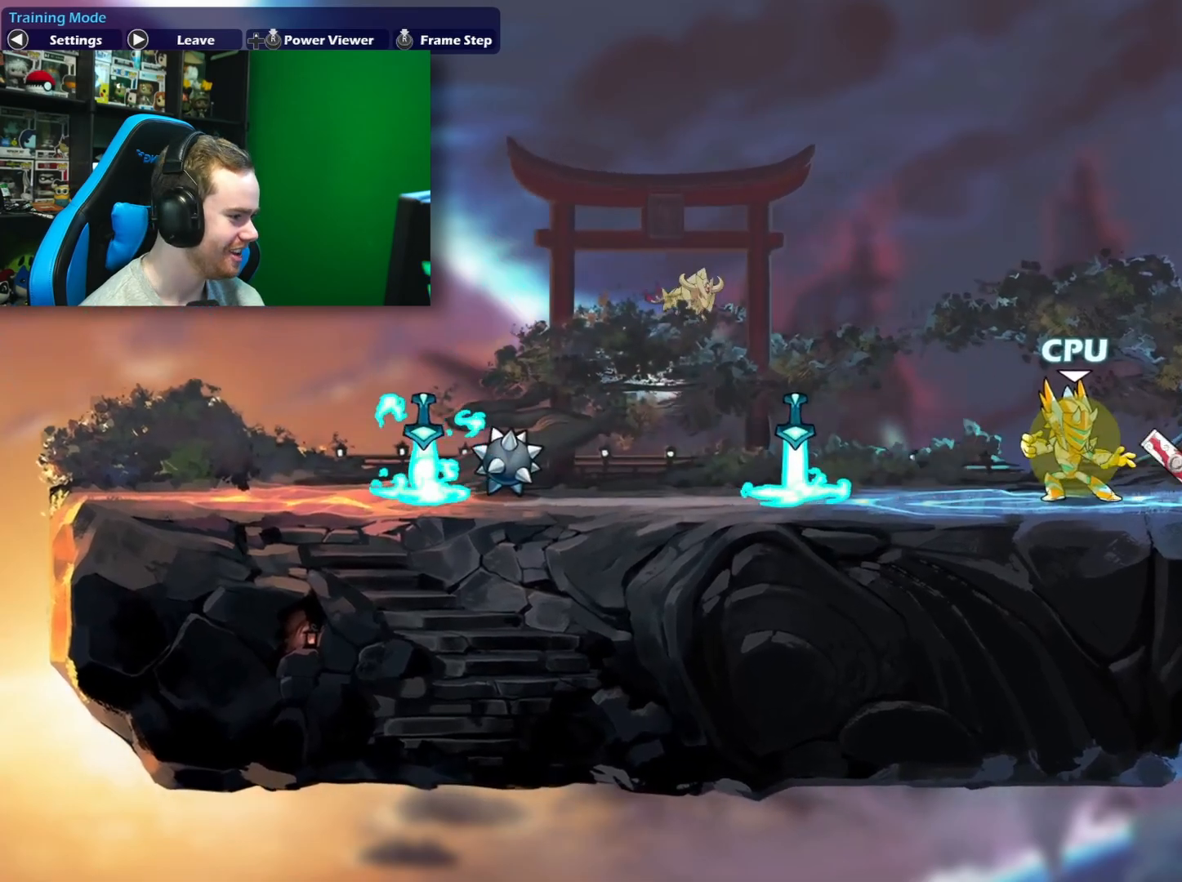
{"buttons": [], "left_stick": "down", "right_stick": "center", "events": [[300, "left_stick", "down"], [383, "L1", "down"], [500, "L1", "up"]]}
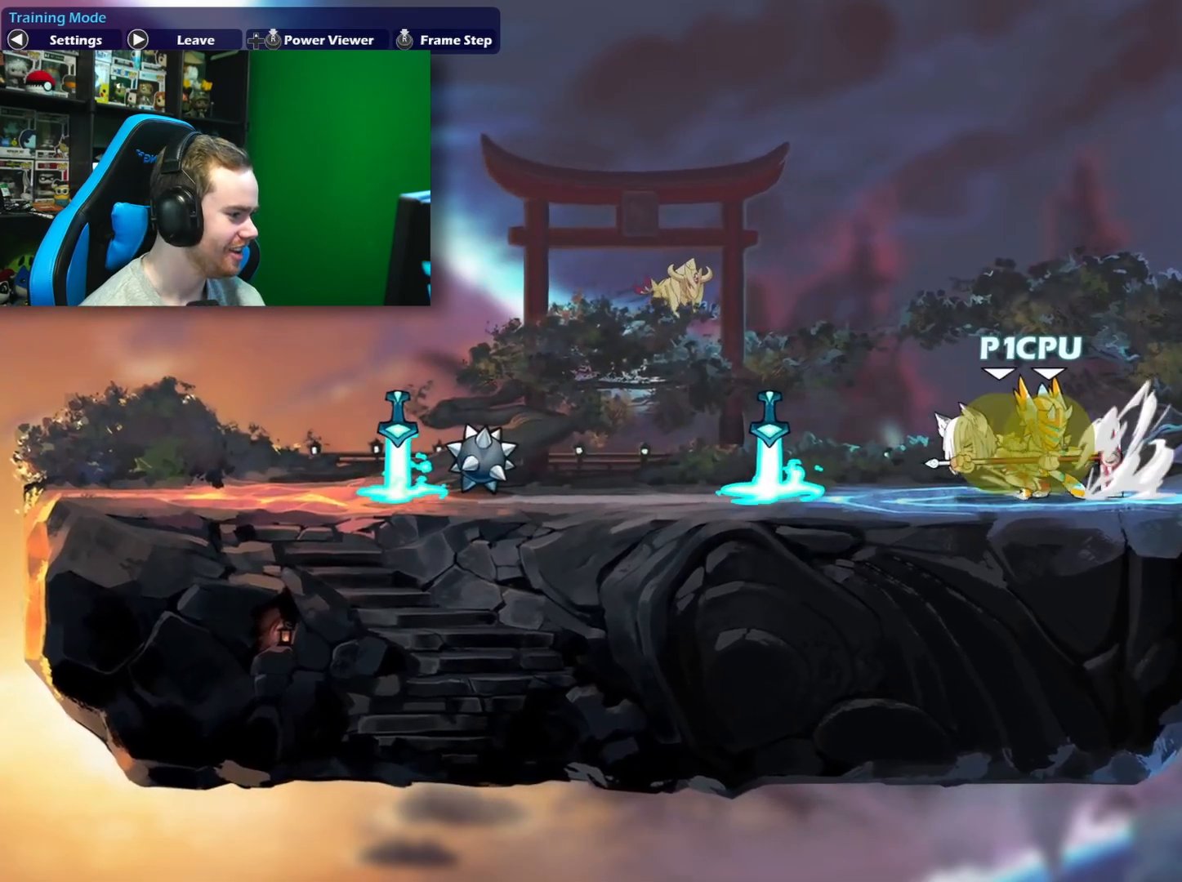
{"buttons": [], "left_stick": "down", "right_stick": "center", "events": [[83, "L1", "down"], [167, "L1", "up"], [233, "L1", "down"], [350, "L1", "up"], [433, "L1", "down"], [483, "L1", "up"]]}
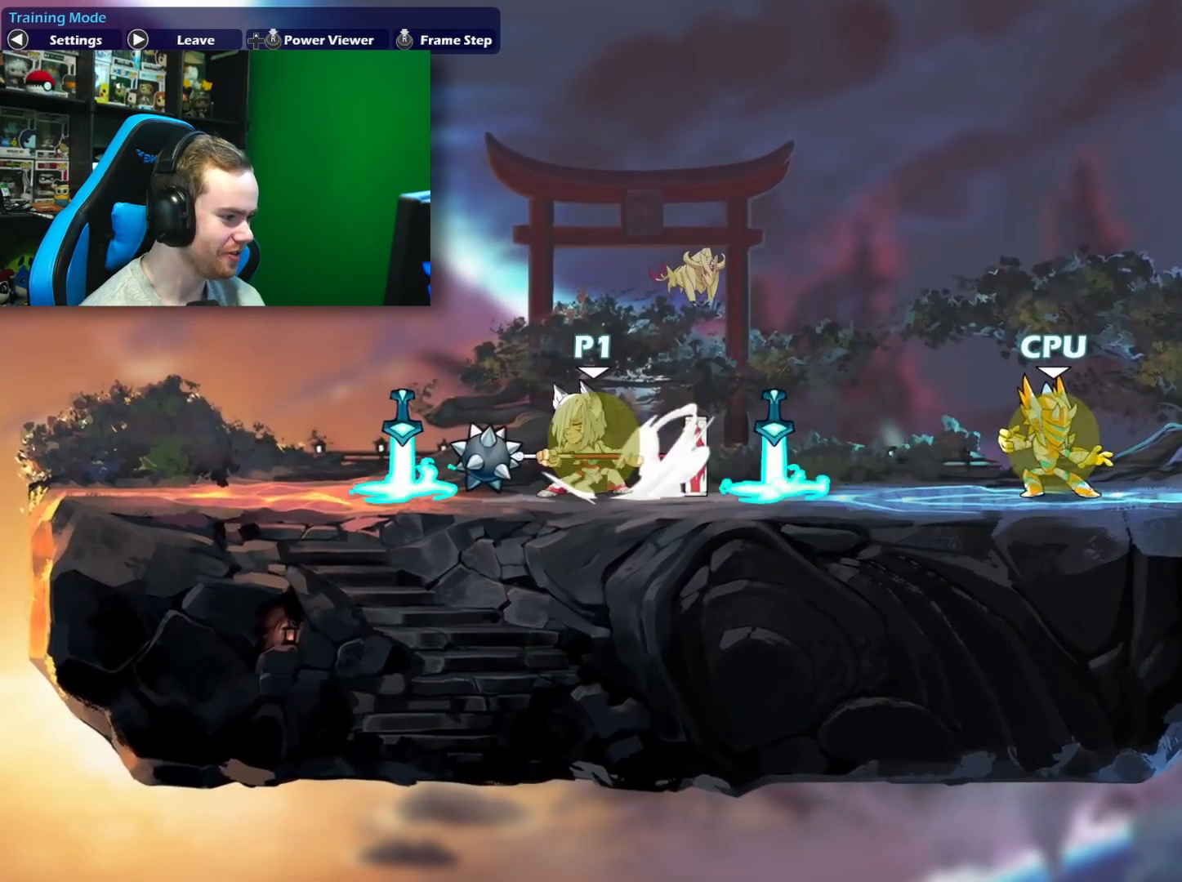
{"buttons": [], "left_stick": "down", "right_stick": "center", "events": [[100, "L1", "down"], [167, "L1", "up"], [267, "L1", "down"], [367, "L1", "up"]]}
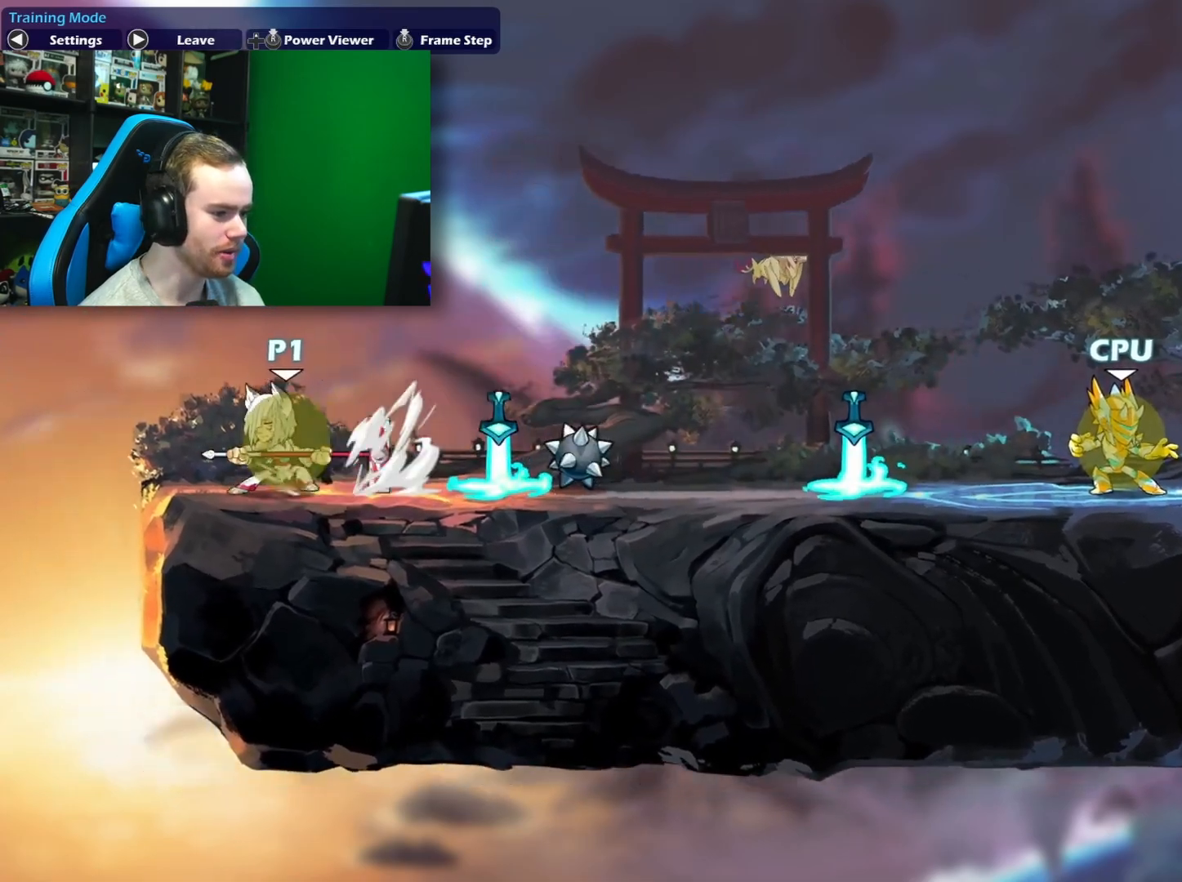
{"buttons": [], "left_stick": "right", "right_stick": "center", "events": [[67, "left_stick", "right"], [117, "left_stick", "up-right"], [317, "left_stick", "left"], [483, "left_stick", "right"]]}
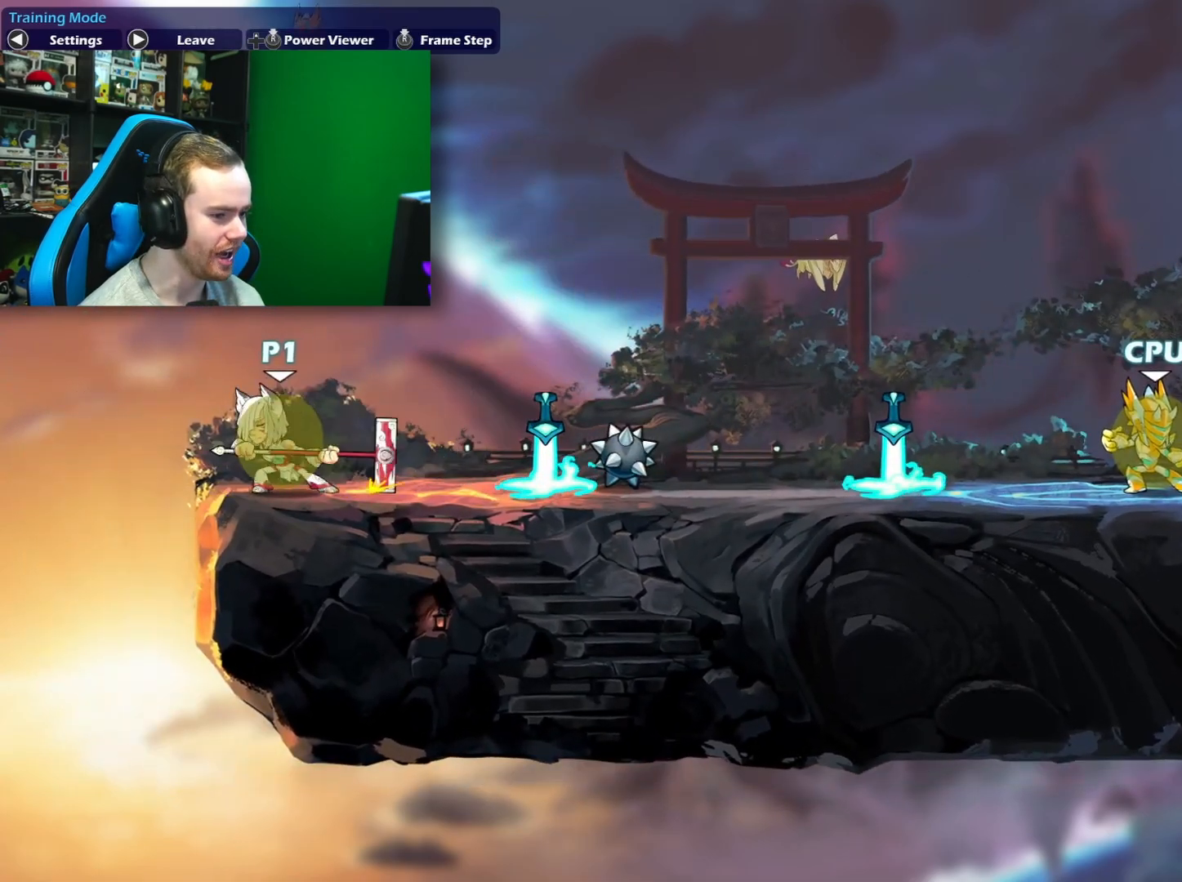
{"buttons": [], "left_stick": "down-right", "right_stick": "center", "events": [[150, "L1", "down"], [233, "L1", "up"], [233, "left_stick", "down"], [333, "L1", "down"], [383, "left_stick", "down-right"], [417, "L1", "up"]]}
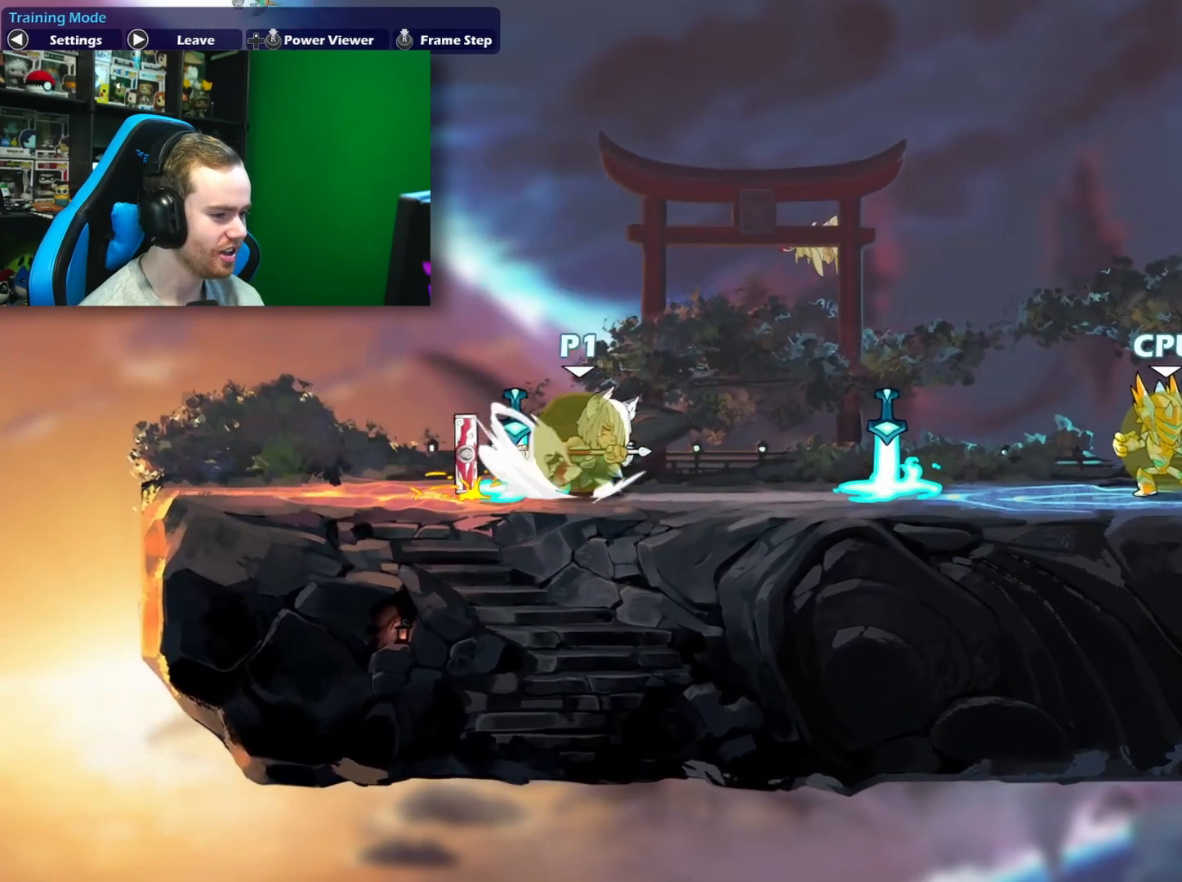
{"buttons": [], "left_stick": "down-right", "right_stick": "center", "events": [[33, "L1", "down"], [117, "L1", "up"], [200, "L1", "down"], [317, "L1", "up"], [400, "L1", "down"], [483, "L1", "up"]]}
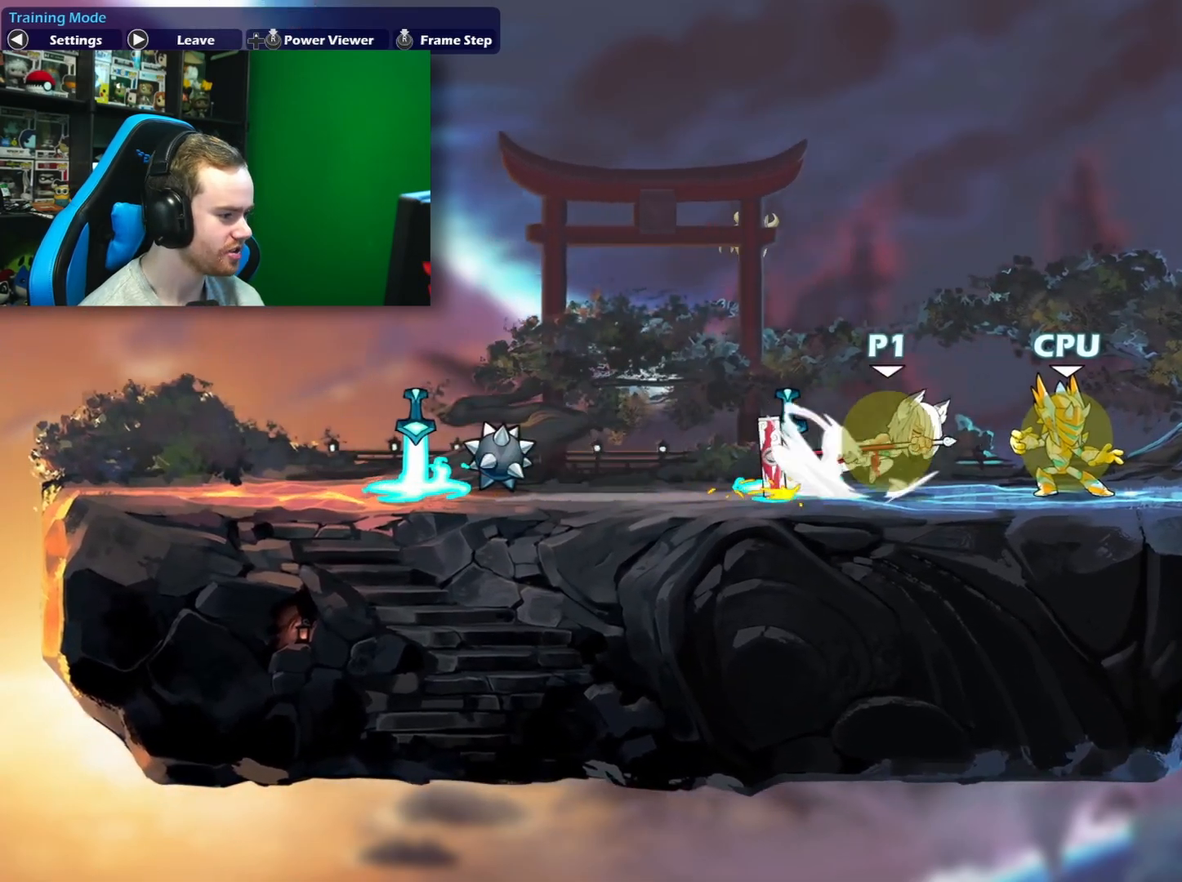
{"buttons": [], "left_stick": "left", "right_stick": "center", "events": [[83, "L1", "down"], [183, "L1", "up"], [333, "left_stick", "left"]]}
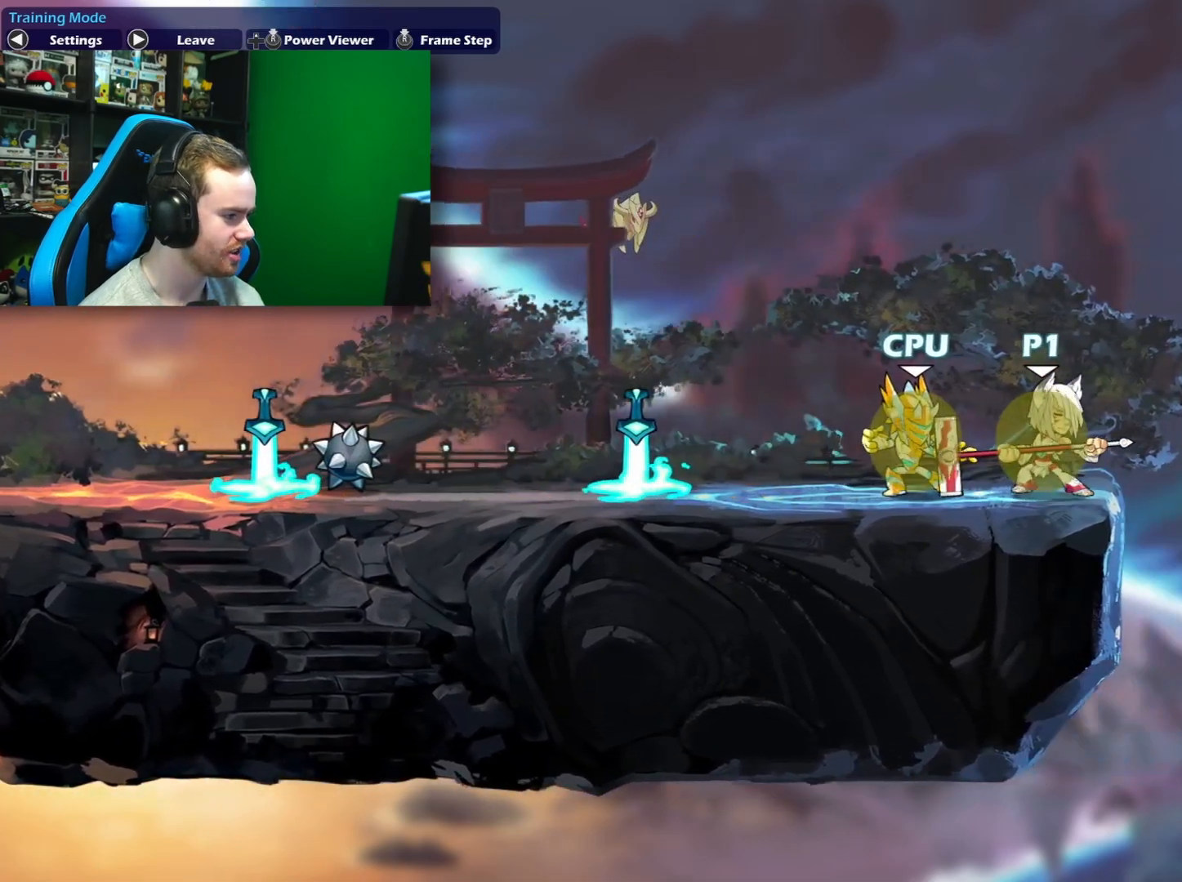
{"buttons": [], "left_stick": "down", "right_stick": "center", "events": [[200, "L1", "down"], [233, "left_stick", "down"], [283, "L1", "up"], [383, "L1", "down"], [483, "L1", "up"]]}
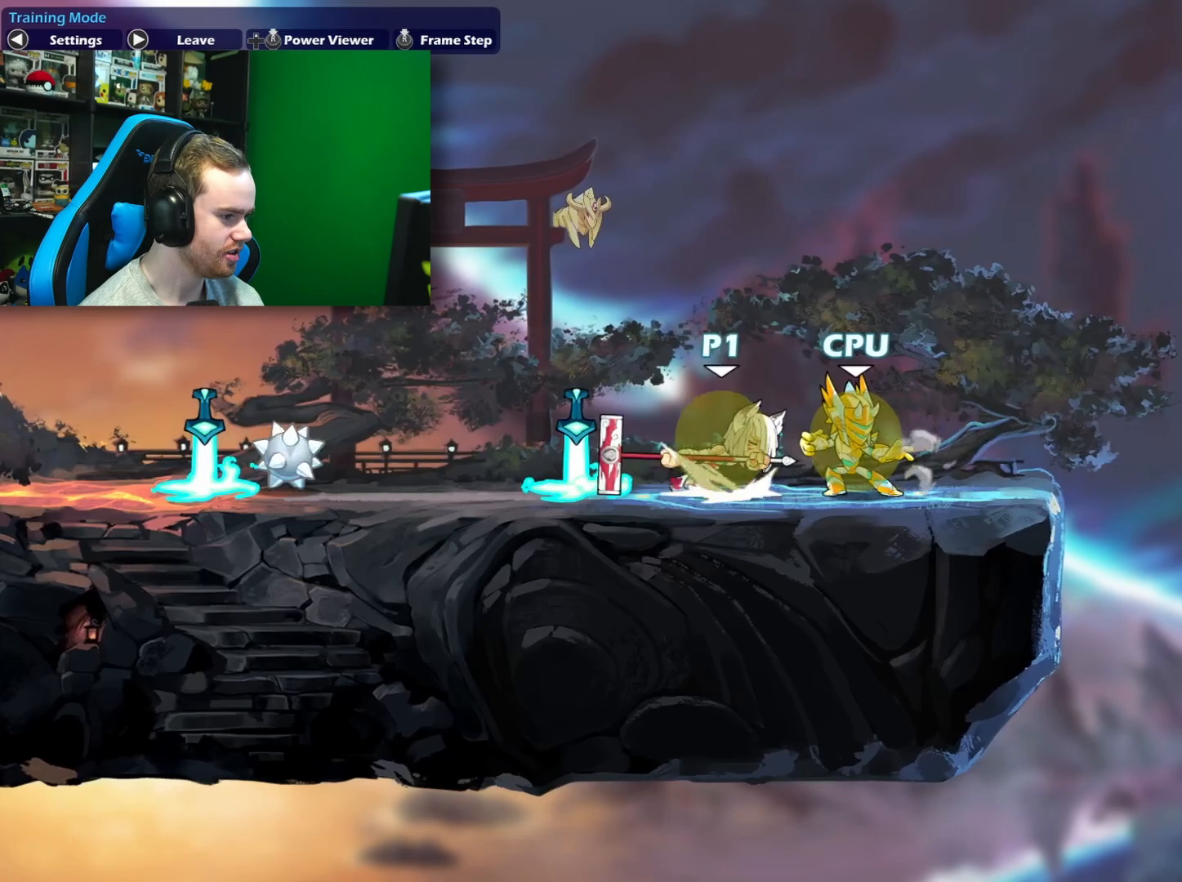
{"buttons": ["L1"], "left_stick": "left", "right_stick": "center", "events": [[50, "L1", "down"], [167, "L1", "up"], [250, "L1", "down"], [333, "L1", "up"], [383, "left_stick", "left"], [433, "L1", "down"]]}
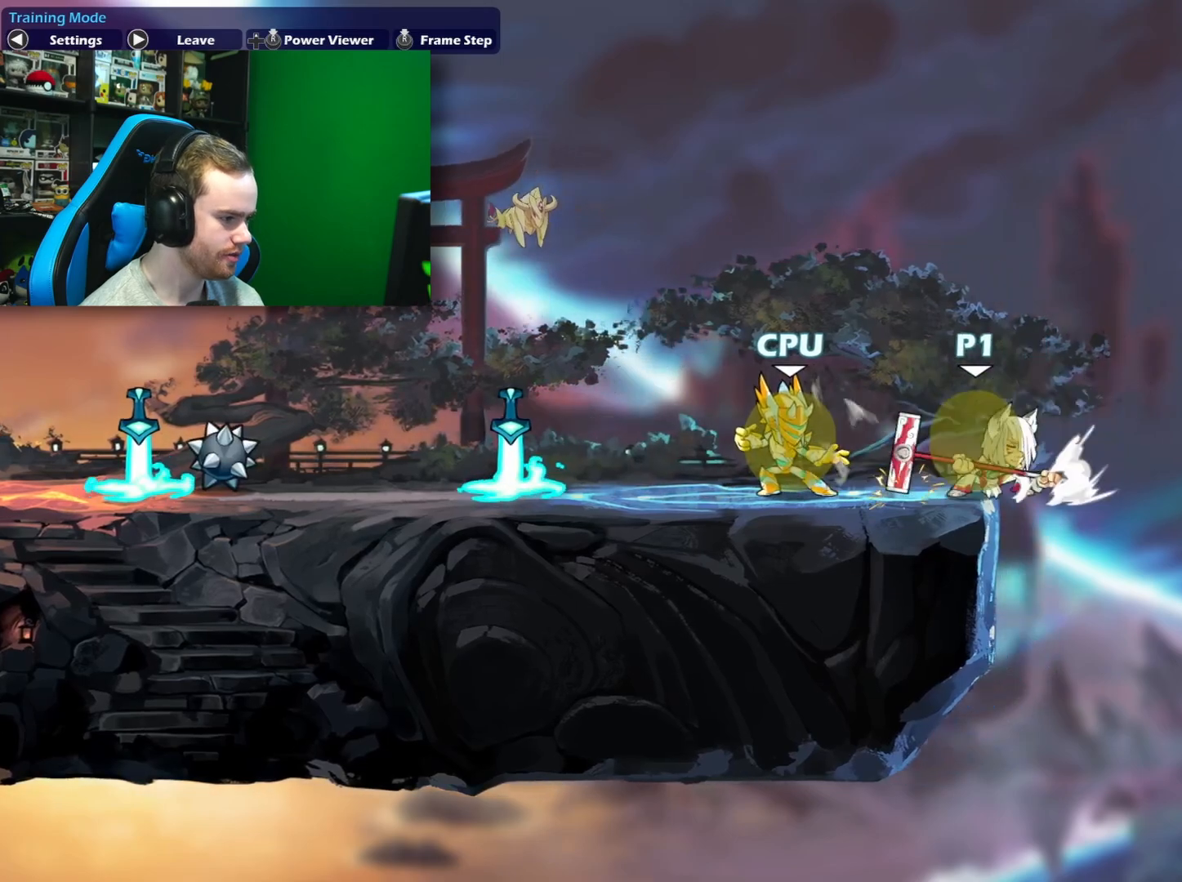
{"buttons": [], "left_stick": "up-right", "right_stick": "center", "events": [[83, "L1", "up"], [83, "left_stick", "up-left"], [200, "left_stick", "up-right"]]}
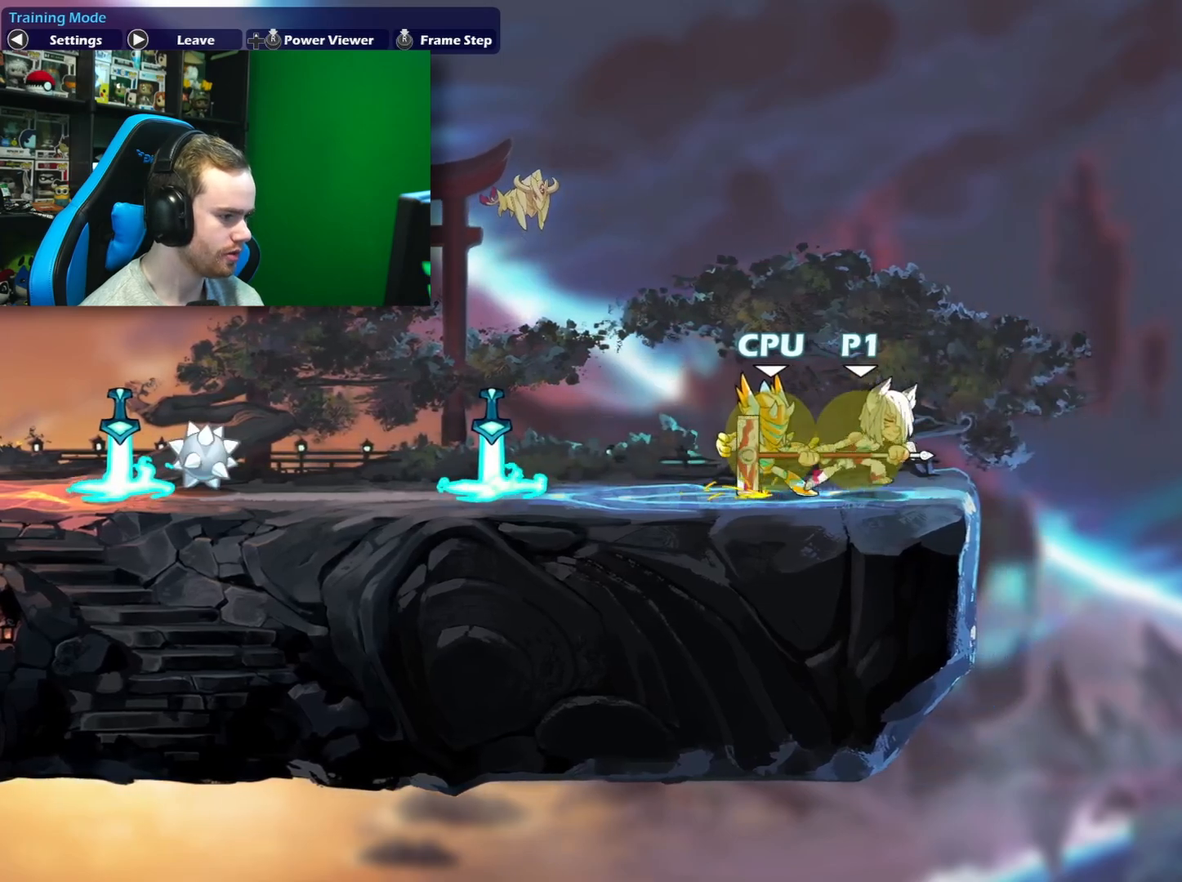
{"buttons": ["L1"], "left_stick": "left", "right_stick": "center", "events": [[33, "left_stick", "left"], [217, "L1", "down"], [300, "left_stick", "down-left"], [333, "L1", "up"], [417, "L1", "down"], [500, "left_stick", "left"]]}